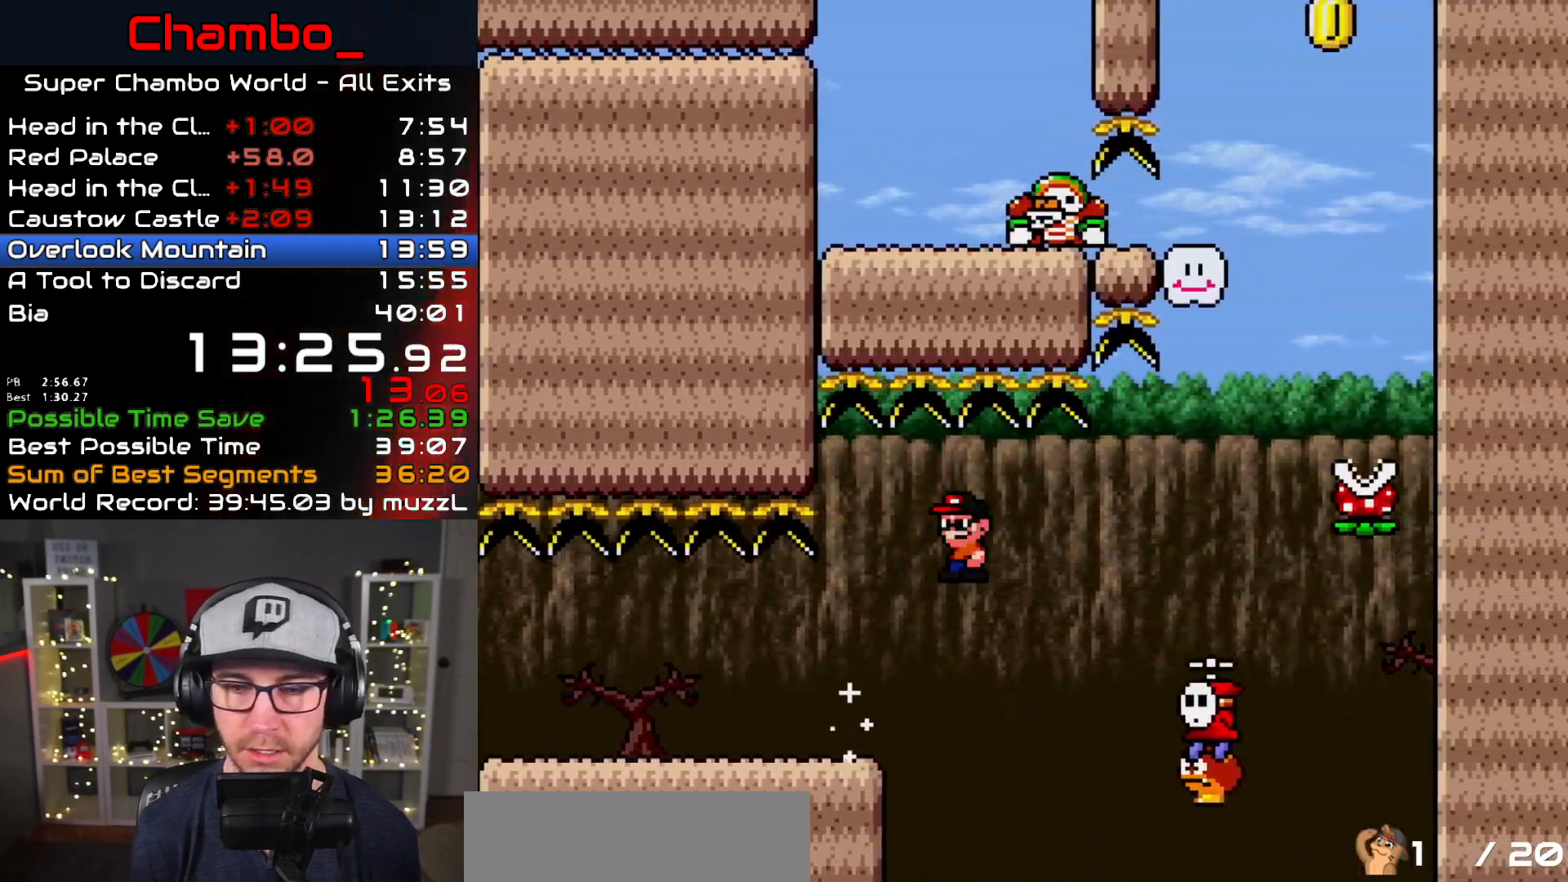
Gameplay with a controller (Nintendo layout); each line is a JSON object with the inputs held at the frame after it. "events" lists button and stick changes between this image and that frame as [ms after this image, input, new state], when the widget could be followed in between. Not read: L1 L3 R1 R3 SELECT.
{"buttons": ["A", "X", "DPAD_LEFT"], "events": [[83, "A", "up"], [150, "A", "down"], [350, "DPAD_RIGHT", "up"], [367, "DPAD_LEFT", "down"]]}
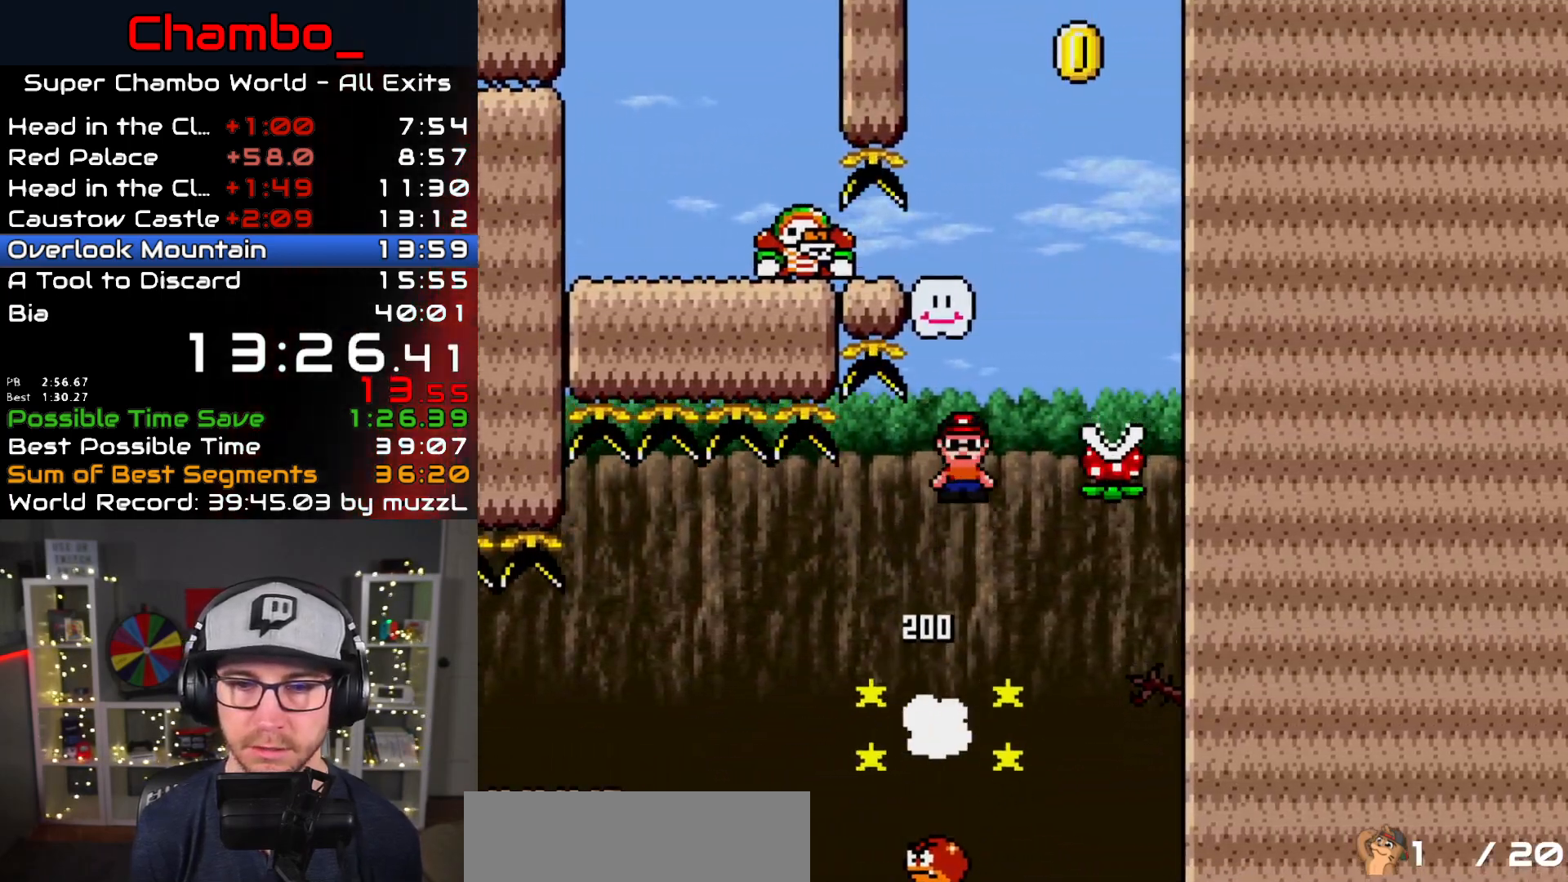
{"buttons": ["A", "X", "DPAD_LEFT"], "events": [[17, "DPAD_LEFT", "up"], [17, "DPAD_RIGHT", "down"], [350, "DPAD_RIGHT", "up"], [367, "DPAD_LEFT", "down"]]}
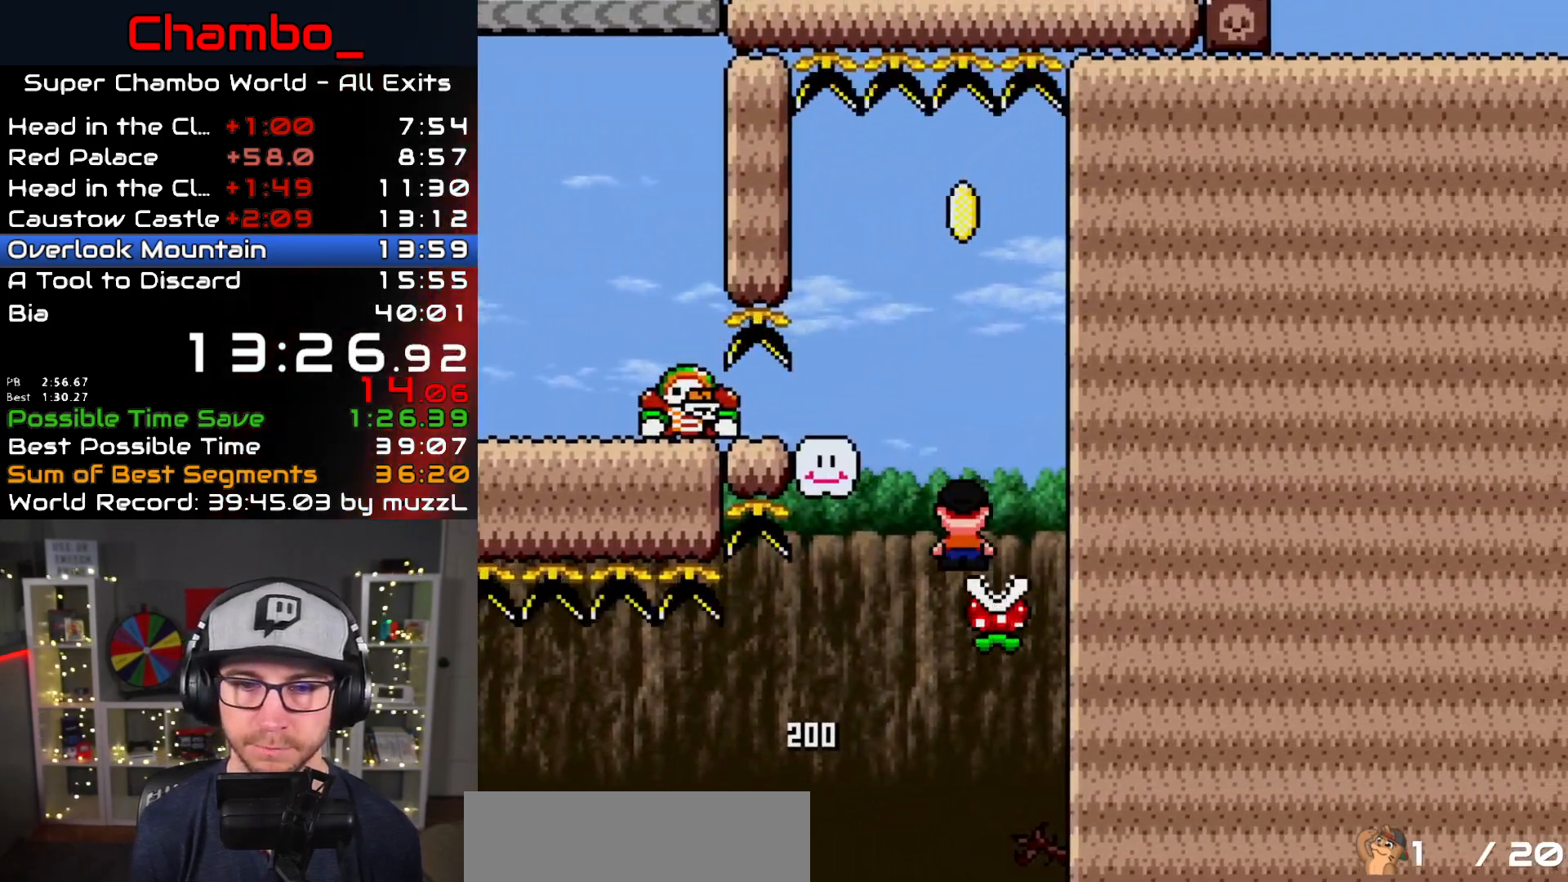
{"buttons": ["A", "X"], "events": [[33, "DPAD_LEFT", "up"]]}
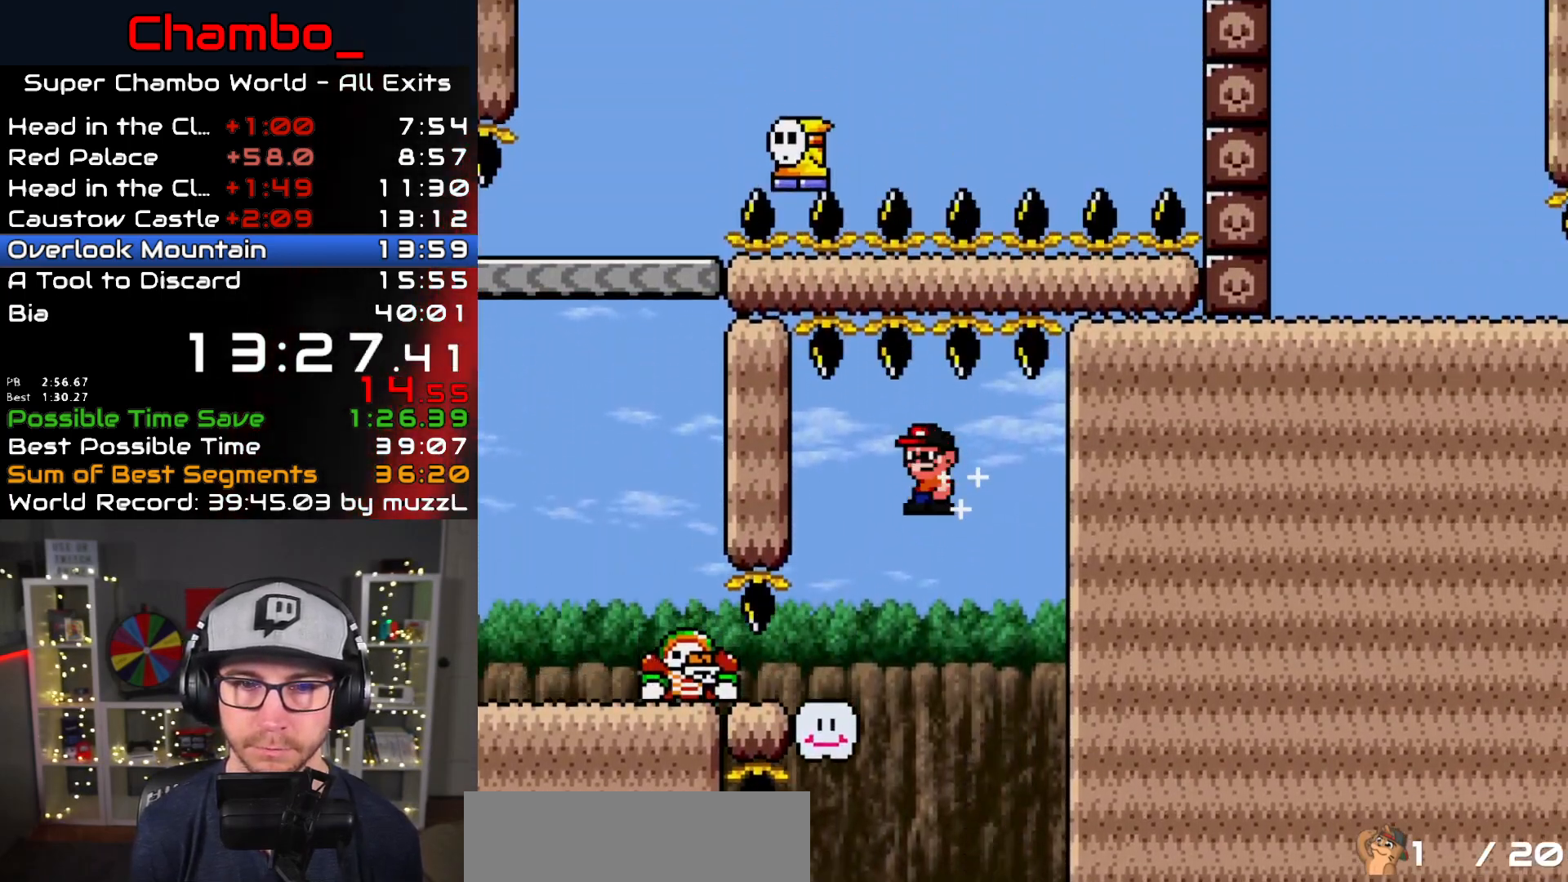
{"buttons": ["X", "DPAD_LEFT"], "events": [[67, "DPAD_LEFT", "down"], [450, "A", "up"]]}